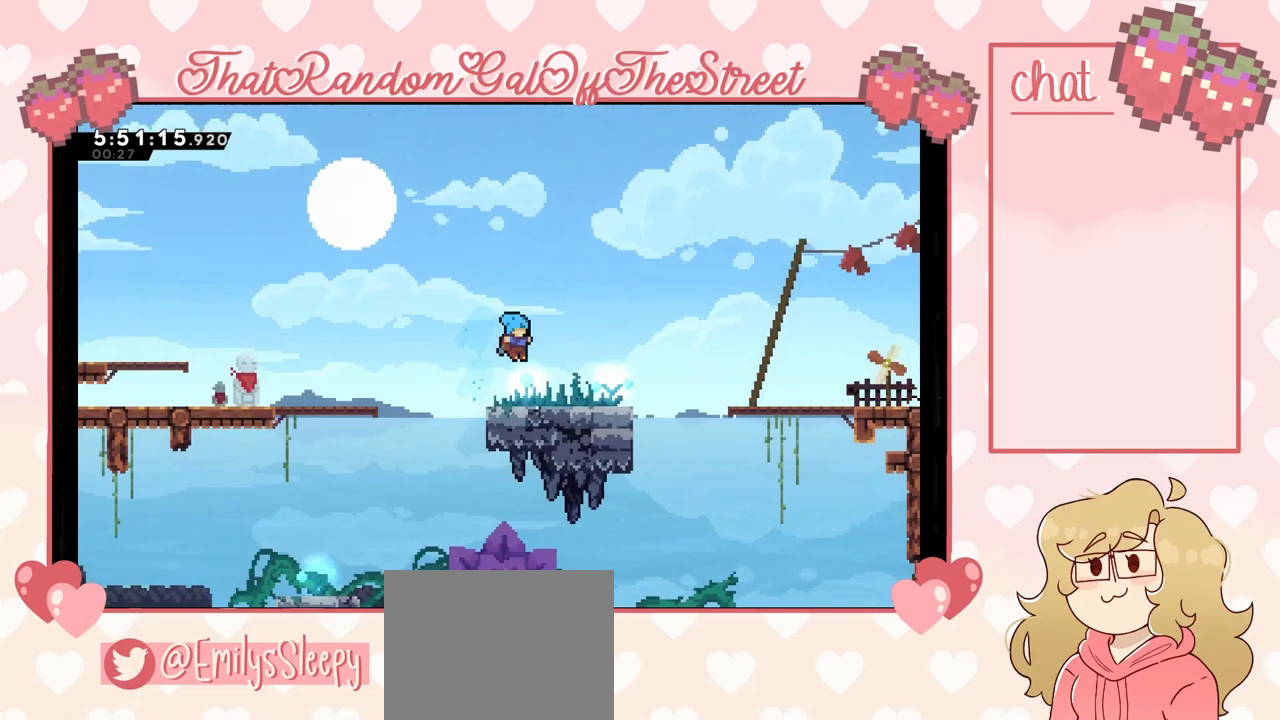
Gameplay with a controller (Xbox layout); each line is a JSON object with the inputs held at the frame after it. "events" lists button and stick changes between this image and that frame as [ms after this image, input, new state], when the widget could be followed in between. Not read: L3.
{"buttons": ["X"], "left_stick": "right", "right_stick": "center", "events": [[67, "left_stick", "right"], [400, "X", "down"]]}
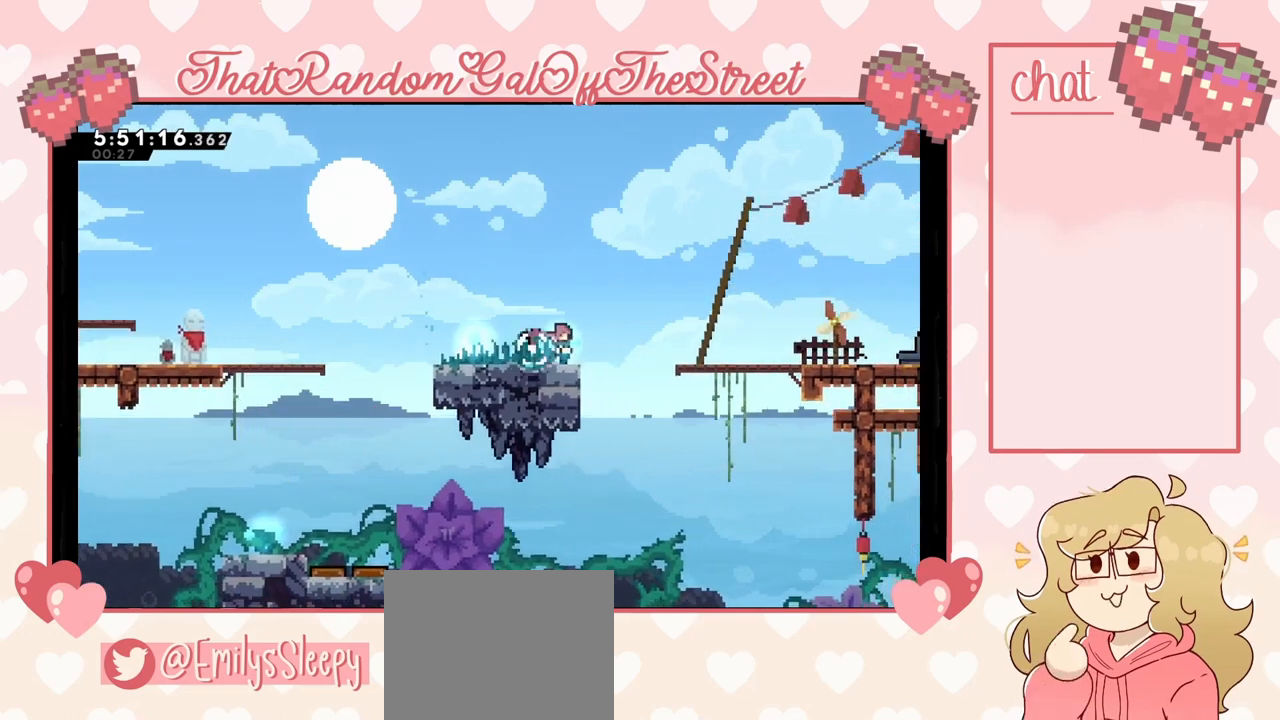
{"buttons": ["X"], "left_stick": "right", "right_stick": "center", "events": [[67, "A", "down"], [67, "X", "up"], [133, "A", "up"], [500, "X", "down"]]}
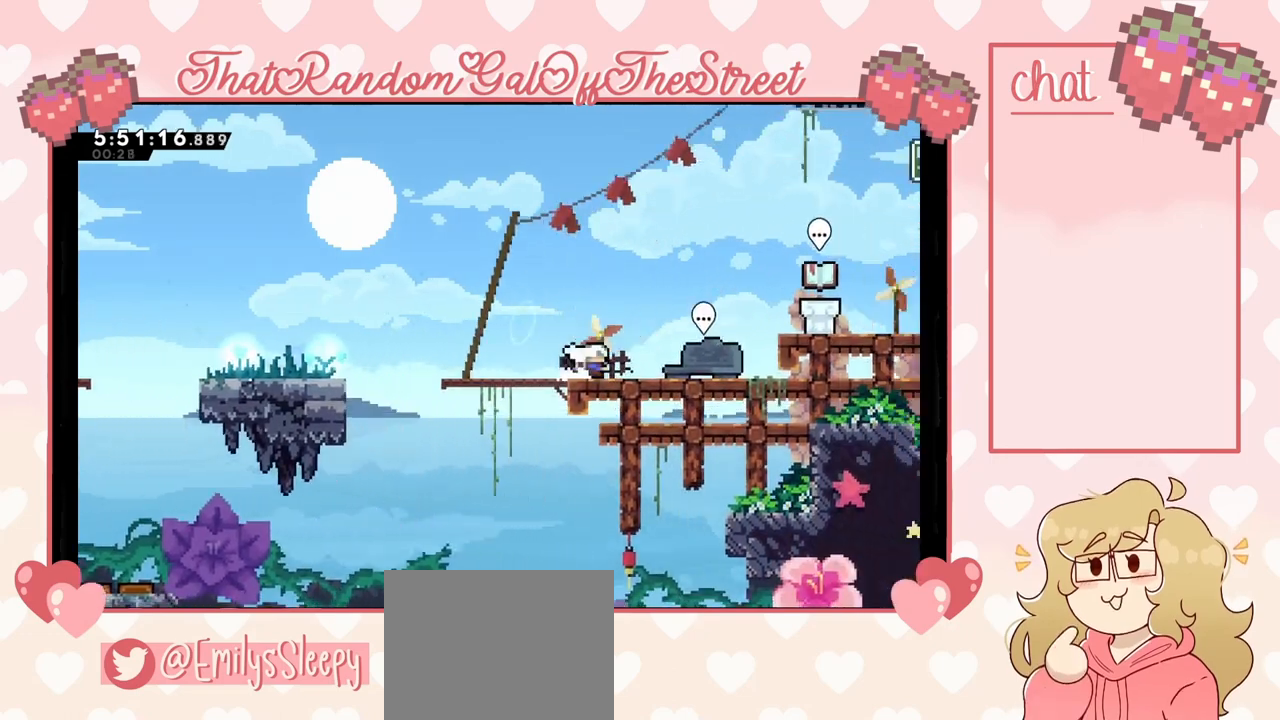
{"buttons": [], "left_stick": "left", "right_stick": "center", "events": [[133, "X", "up"], [300, "left_stick", "center"], [400, "left_stick", "left"]]}
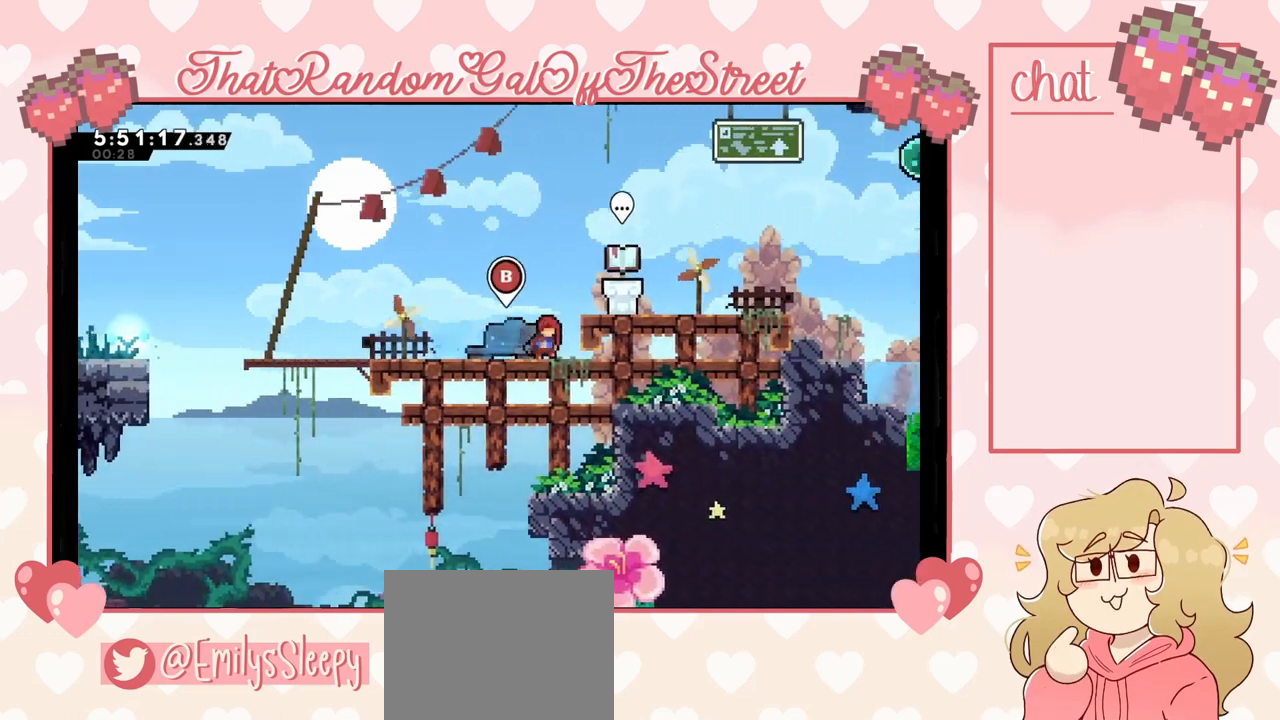
{"buttons": [], "left_stick": "center", "right_stick": "center", "events": [[133, "B", "down"], [167, "left_stick", "center"], [200, "B", "up"]]}
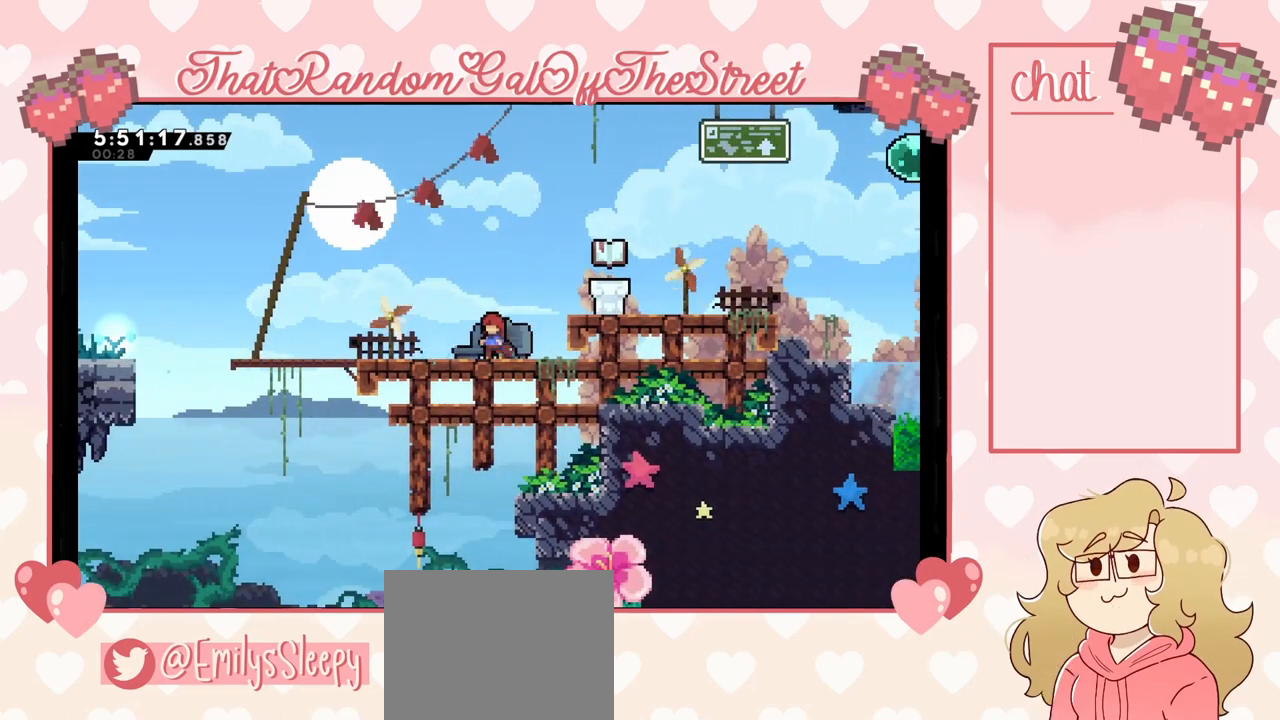
{"buttons": [], "left_stick": "center", "right_stick": "center", "events": []}
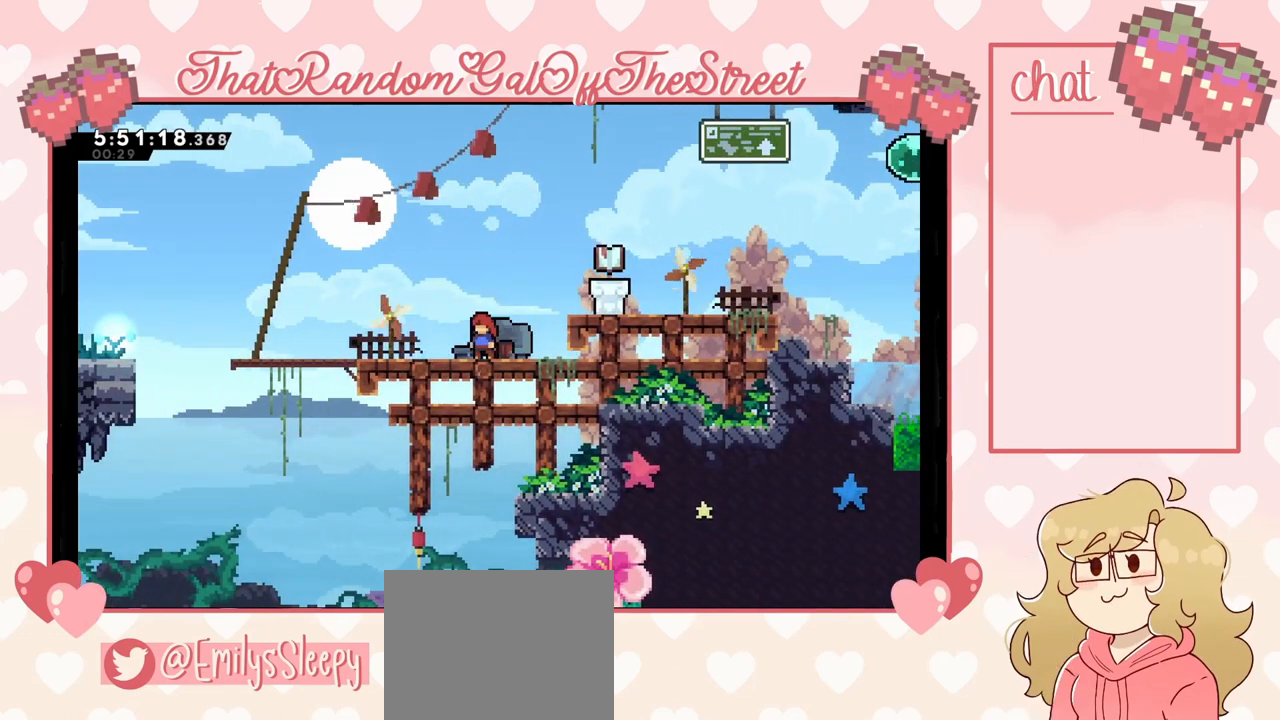
{"buttons": [], "left_stick": "center", "right_stick": "center", "events": []}
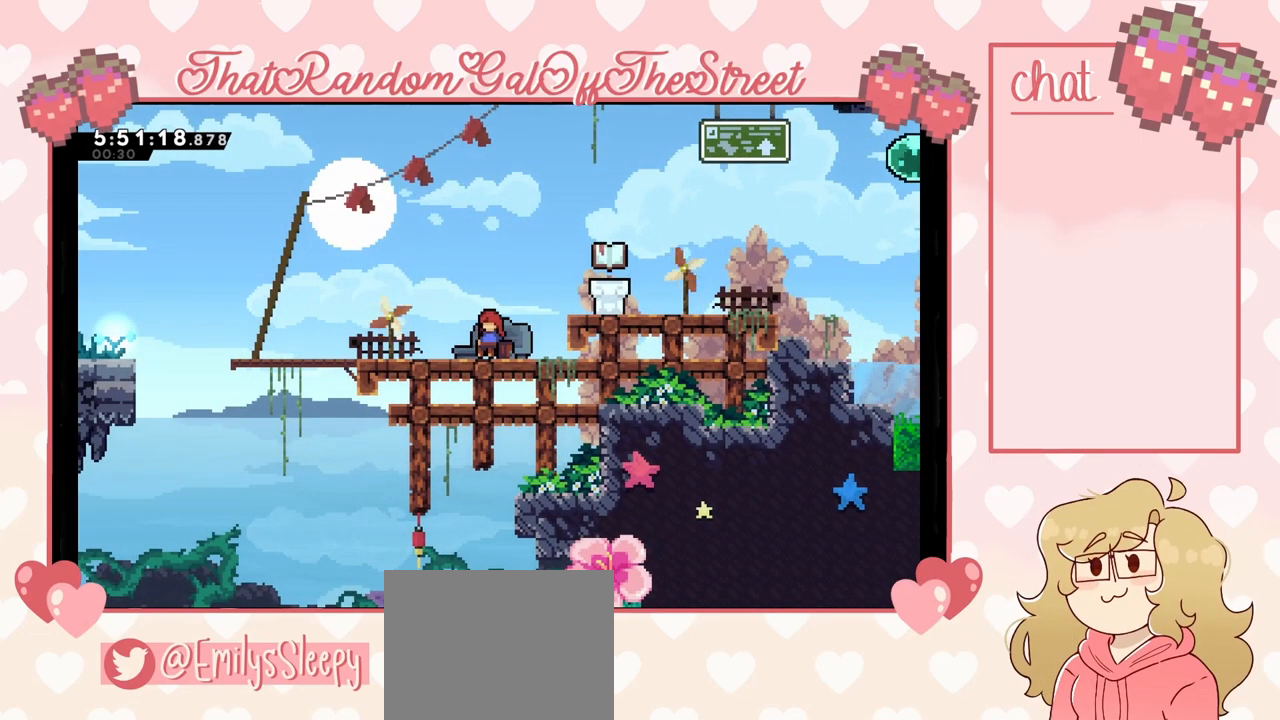
{"buttons": [], "left_stick": "center", "right_stick": "center", "events": []}
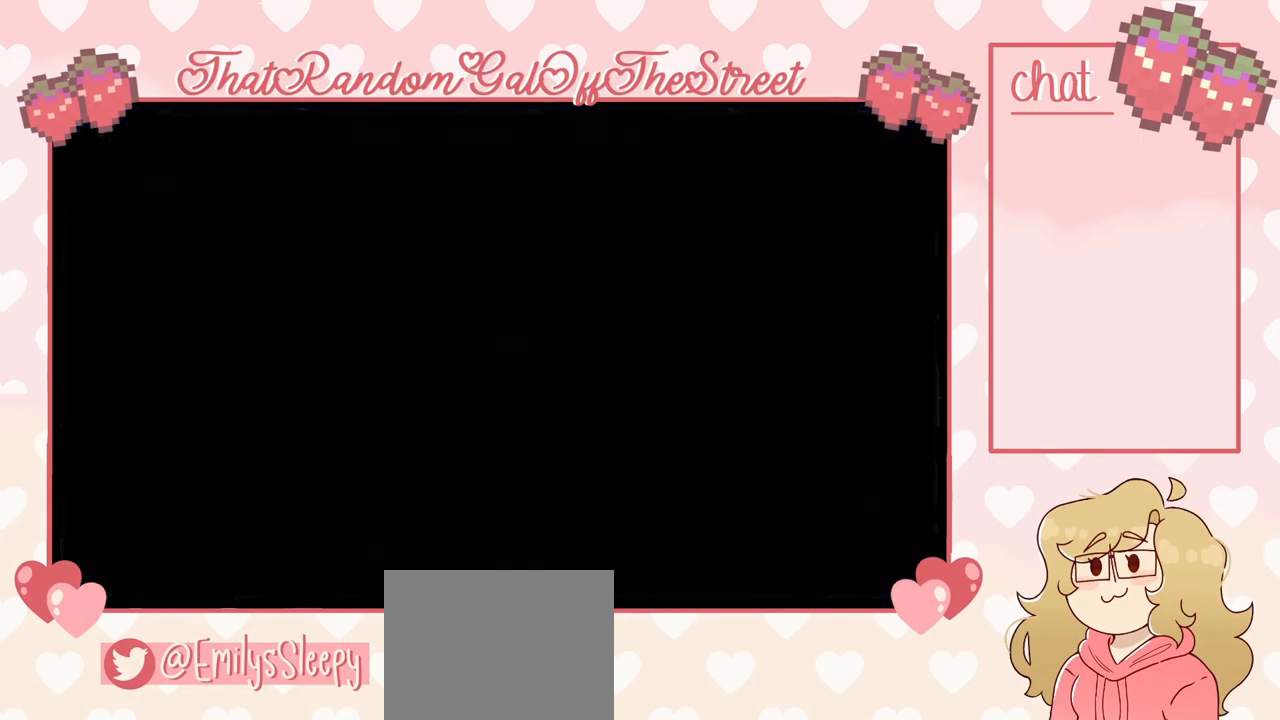
{"buttons": [], "left_stick": "center", "right_stick": "center", "events": []}
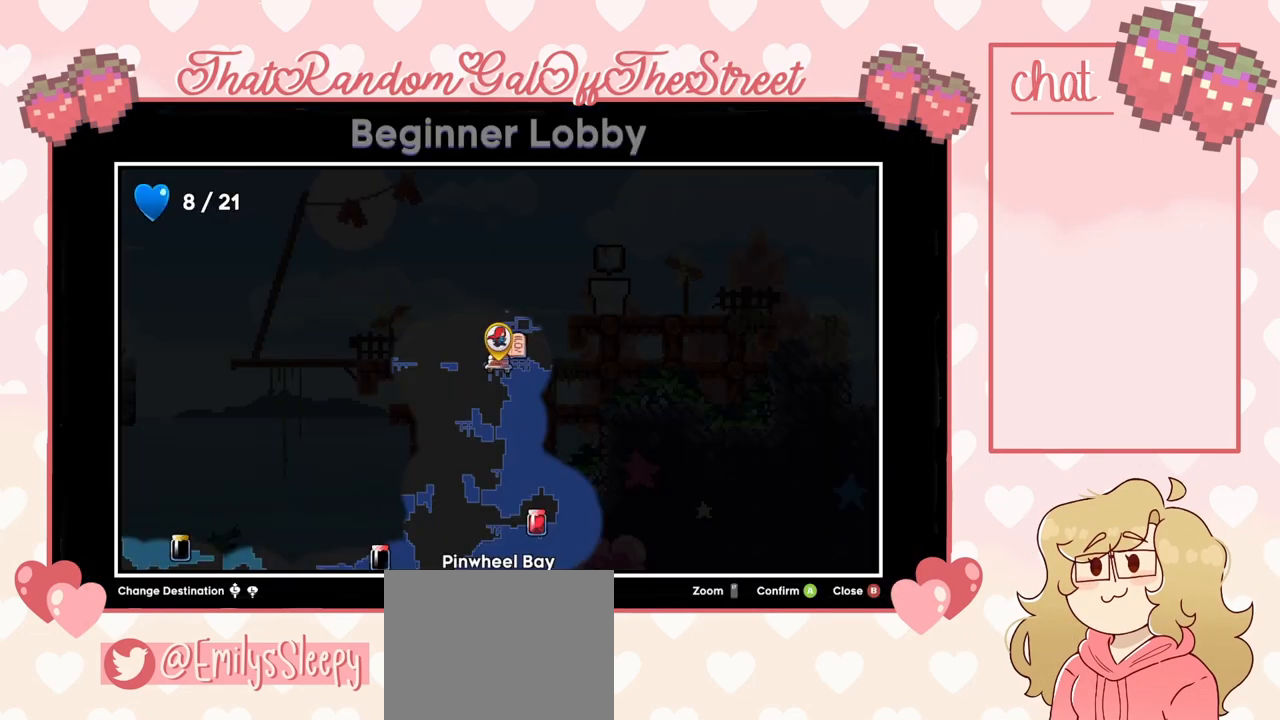
{"buttons": [], "left_stick": "center", "right_stick": "center", "events": [[300, "left_stick", "down"], [500, "left_stick", "center"]]}
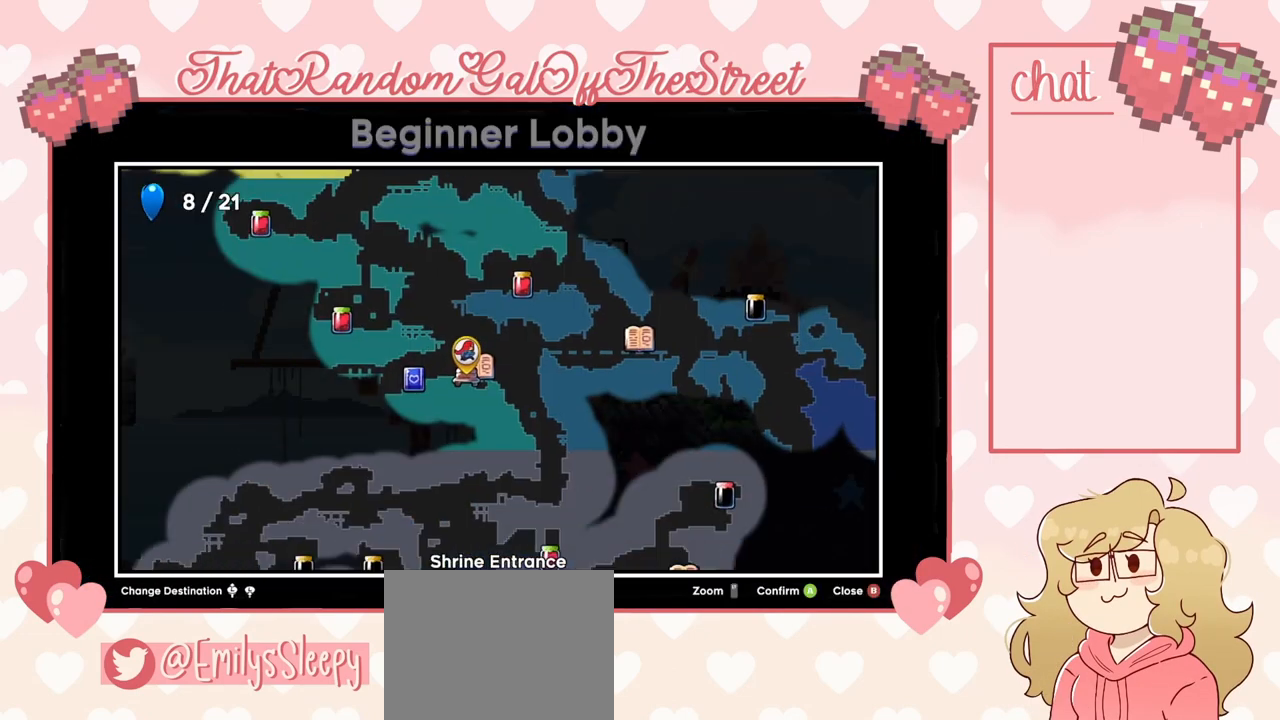
{"buttons": [], "left_stick": "center", "right_stick": "center", "events": []}
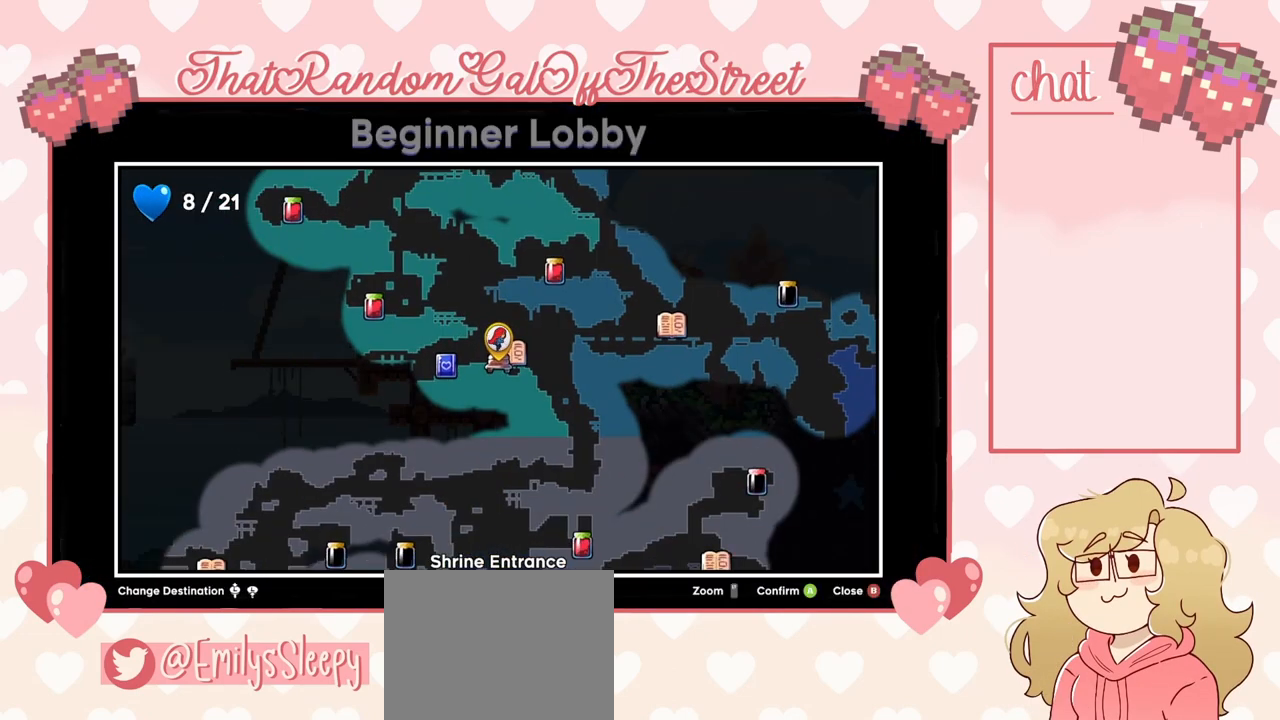
{"buttons": [], "left_stick": "center", "right_stick": "center", "events": [[33, "left_stick", "right"], [167, "left_stick", "center"]]}
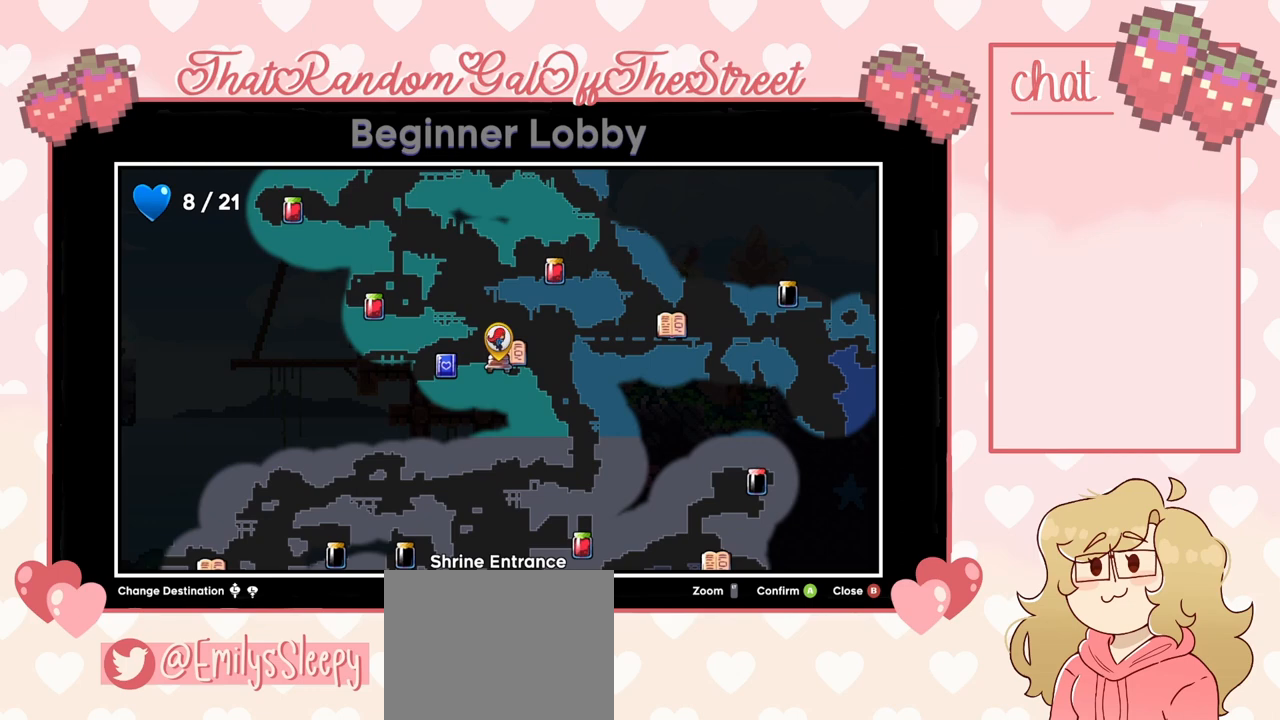
{"buttons": [], "left_stick": "center", "right_stick": "center", "events": [[67, "left_stick", "left"], [267, "left_stick", "center"]]}
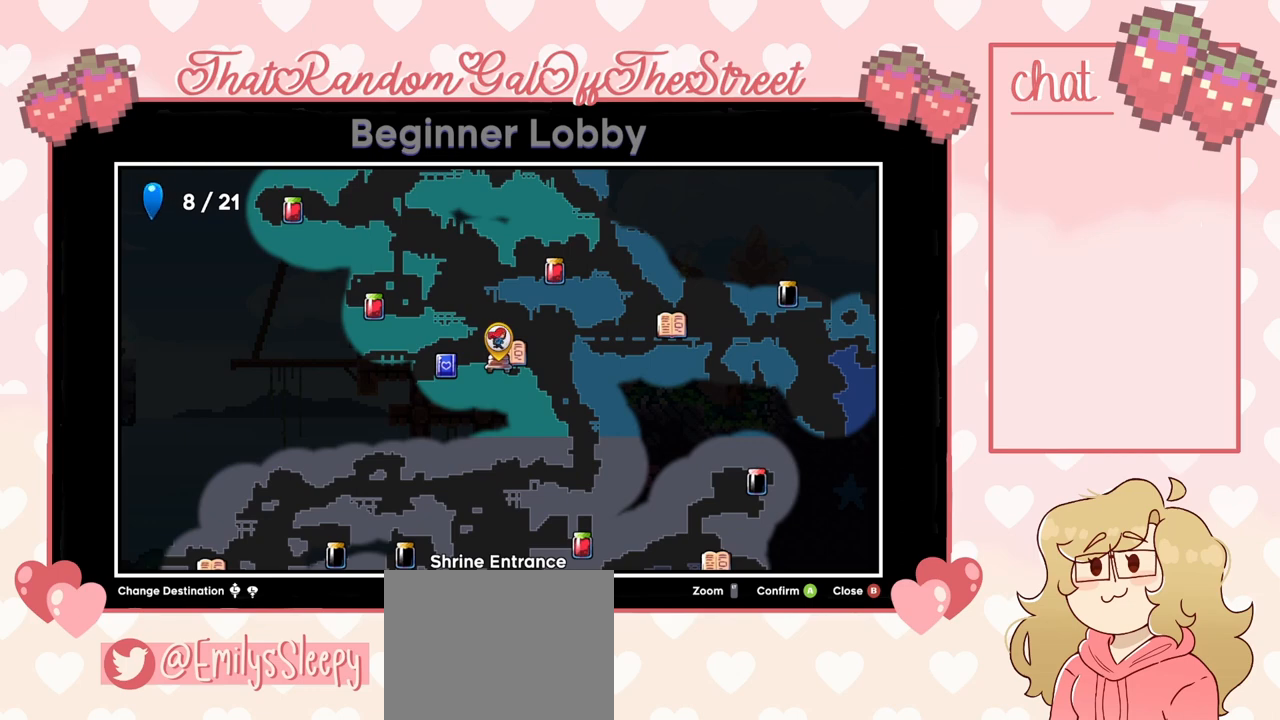
{"buttons": [], "left_stick": "center", "right_stick": "center", "events": [[33, "left_stick", "up"], [200, "left_stick", "center"]]}
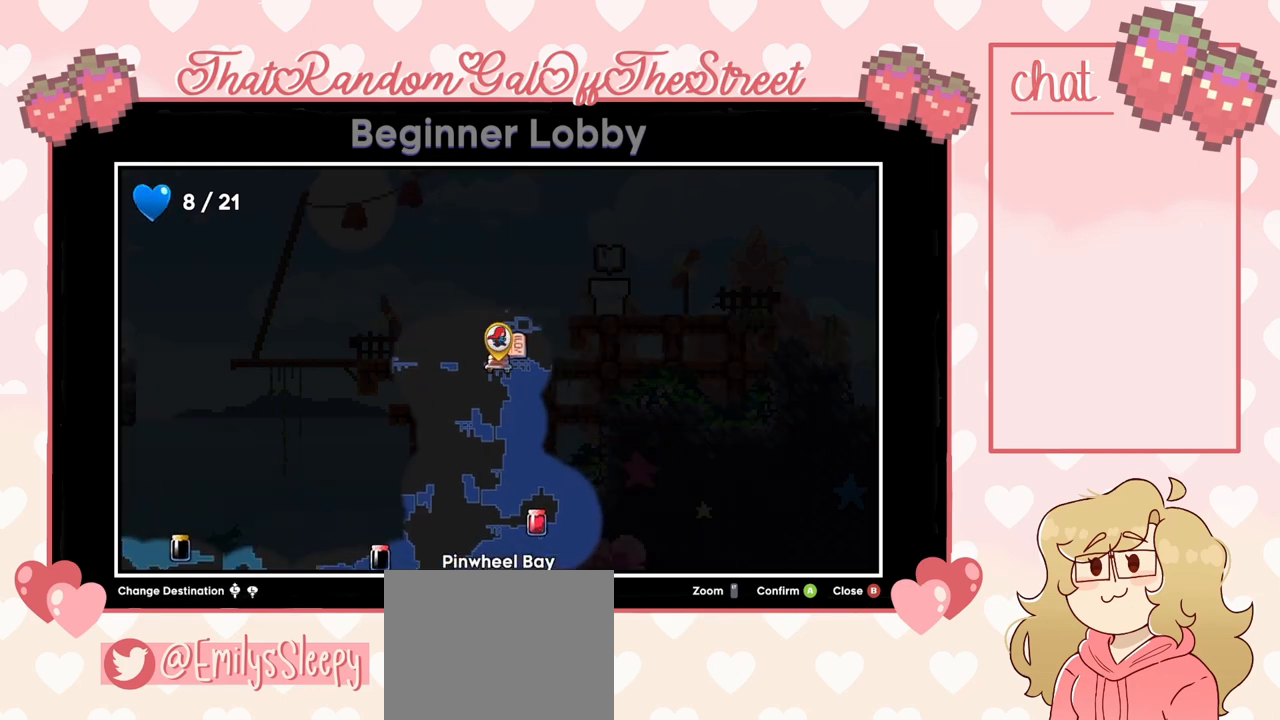
{"buttons": [], "left_stick": "down", "right_stick": "center", "events": [[467, "left_stick", "down"]]}
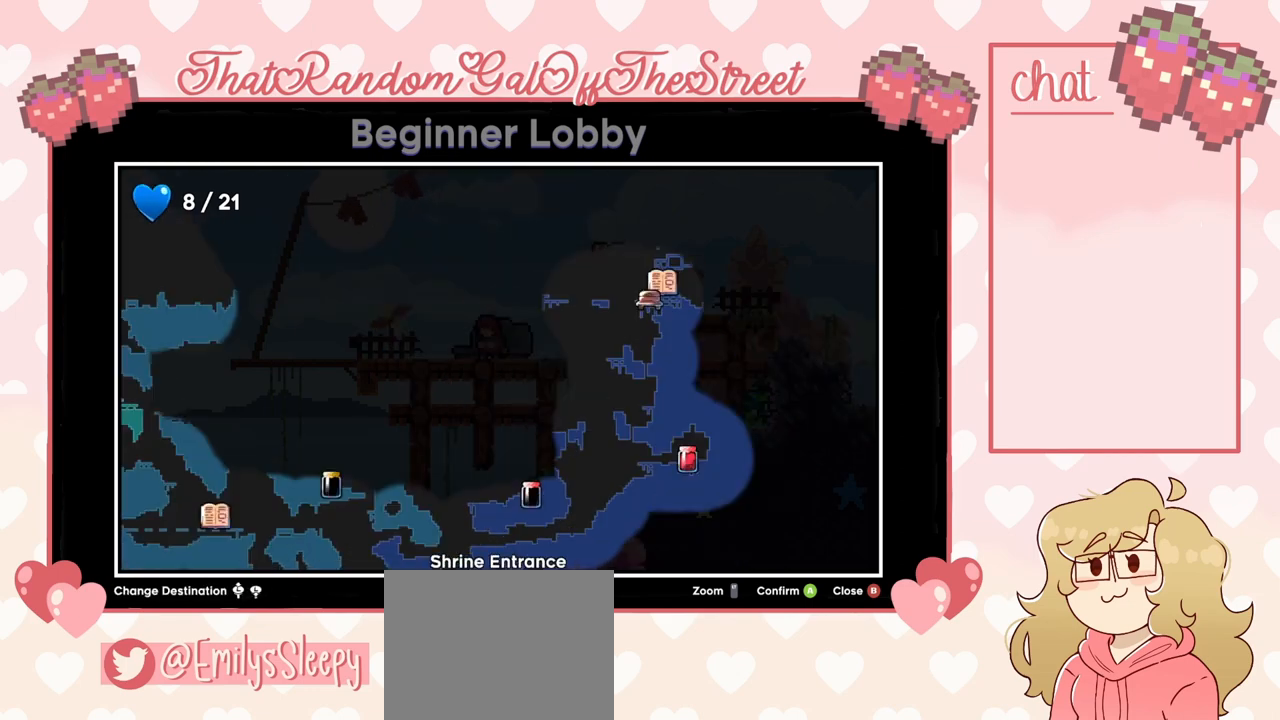
{"buttons": [], "left_stick": "up", "right_stick": "center", "events": [[133, "left_stick", "center"], [500, "left_stick", "up"]]}
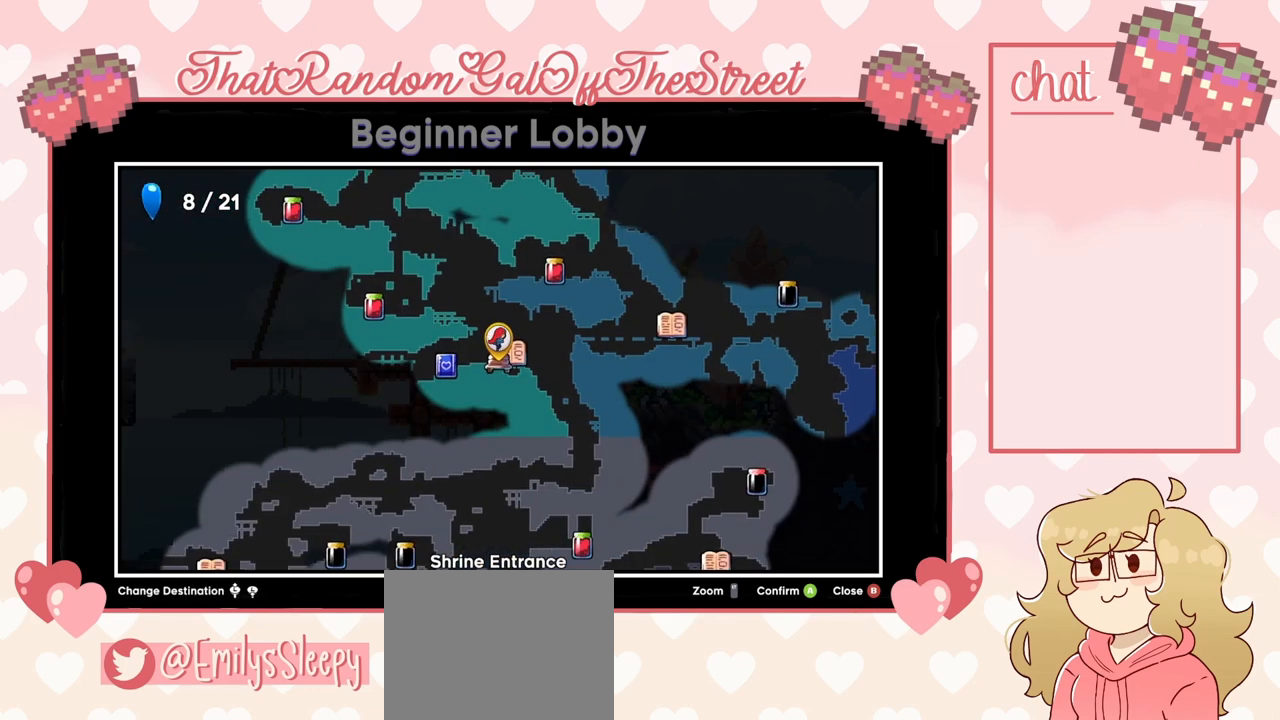
{"buttons": [], "left_stick": "center", "right_stick": "center", "events": [[200, "left_stick", "center"]]}
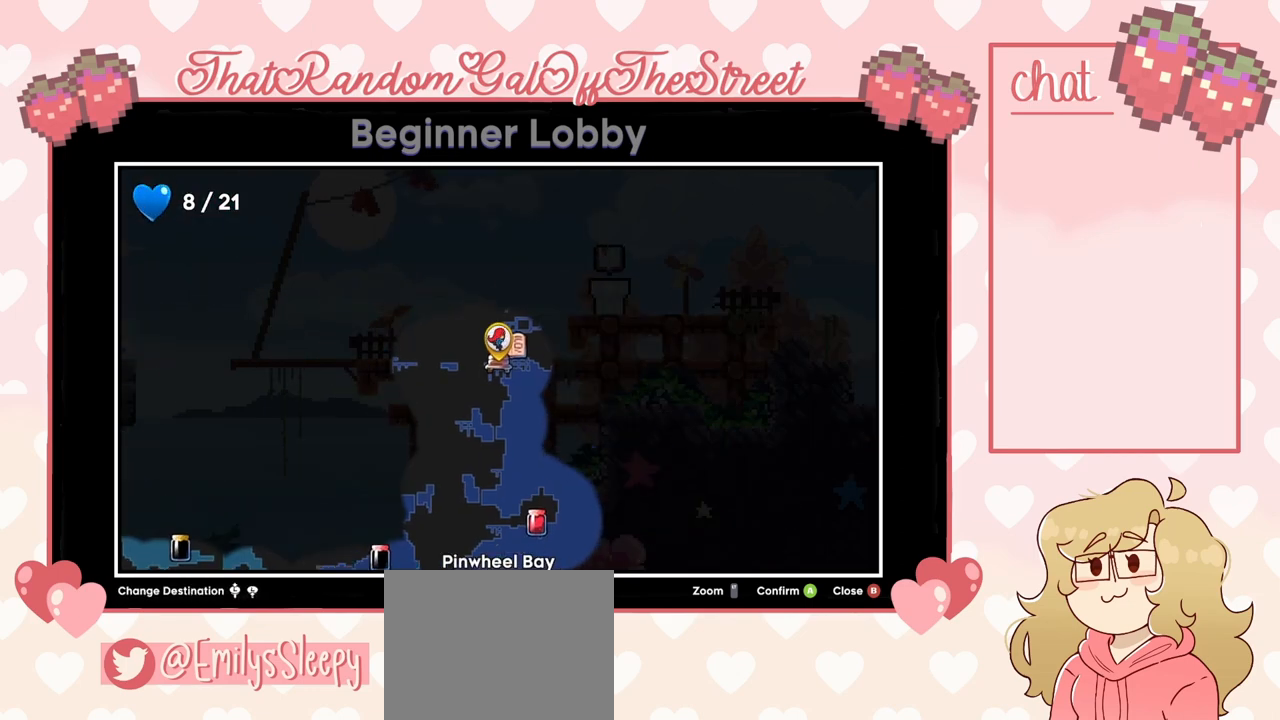
{"buttons": [], "left_stick": "center", "right_stick": "center", "events": []}
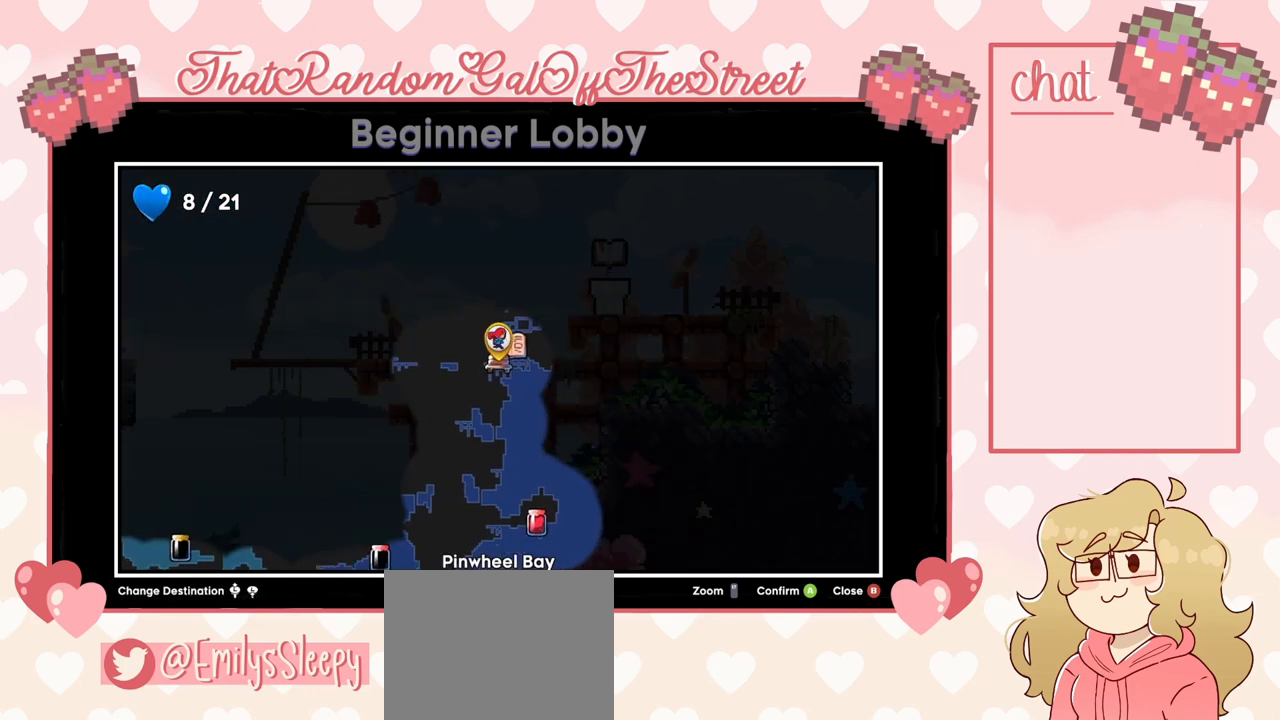
{"buttons": [], "left_stick": "center", "right_stick": "center", "events": []}